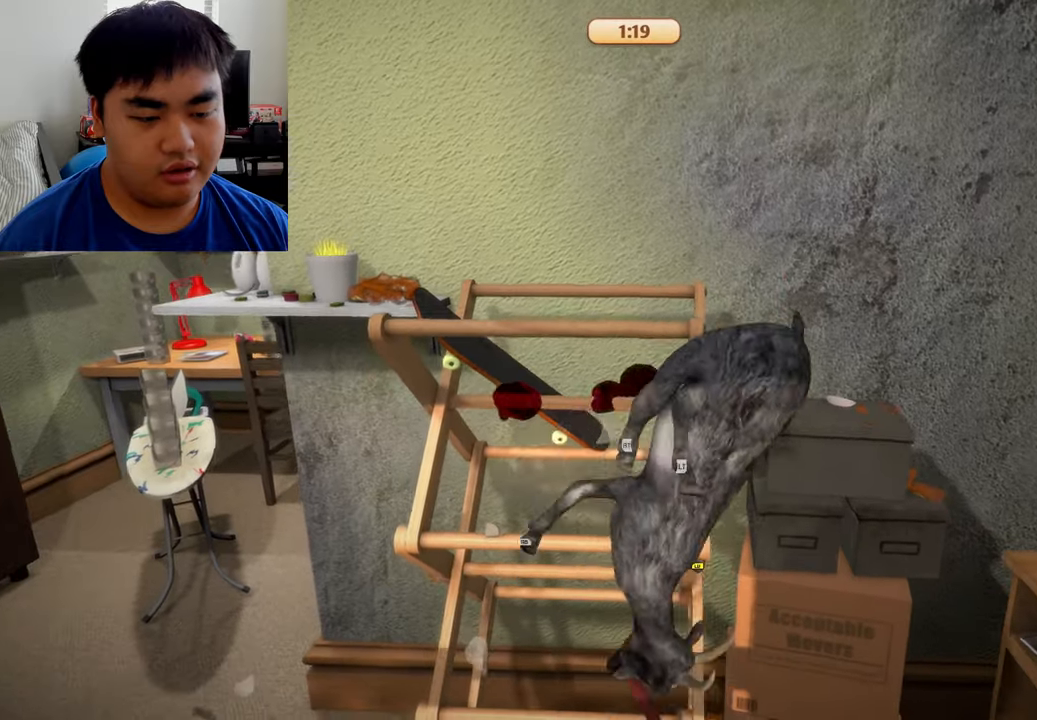
Gameplay with a controller (Xbox layout); each line is a JSON object with the inputs held at the frame after it. "events" lists button and stick changes between this image and that frame as [ms after this image, input, new state], when the widget could be followed in between.
{"buttons": ["L1", "L2", "R1", "R2"], "left_stick": "up-left", "right_stick": "center", "events": [[458, "left_stick", "up-left"]]}
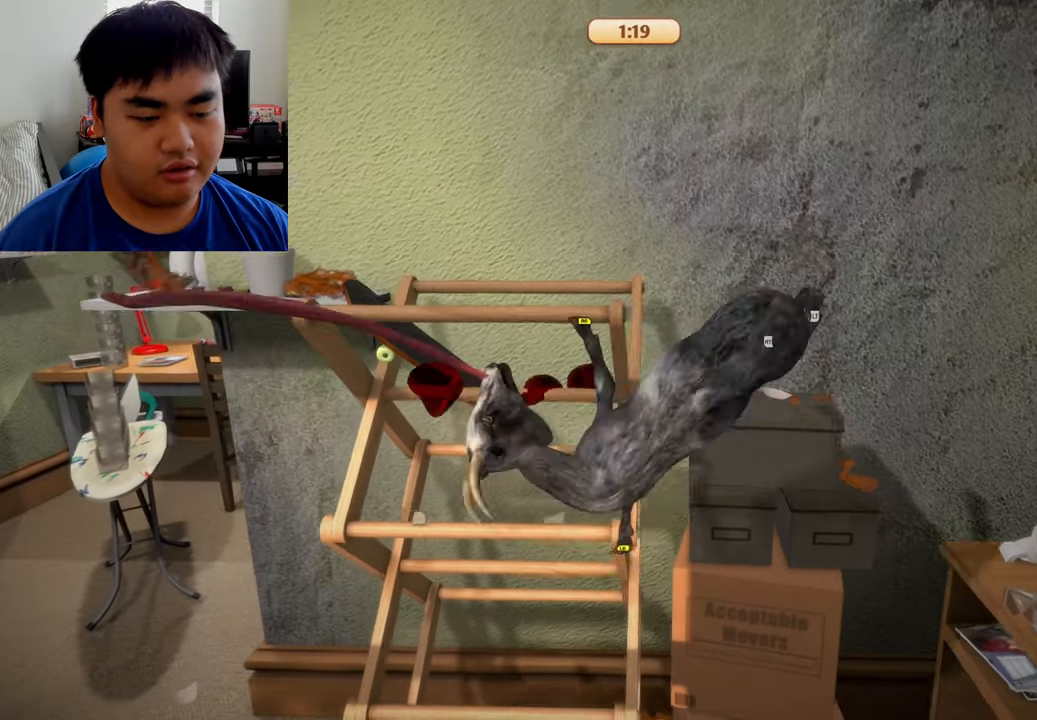
{"buttons": ["L1", "L2", "R1", "R2"], "left_stick": "up-left", "right_stick": "center", "events": [[125, "left_stick", "left"], [458, "left_stick", "up-left"]]}
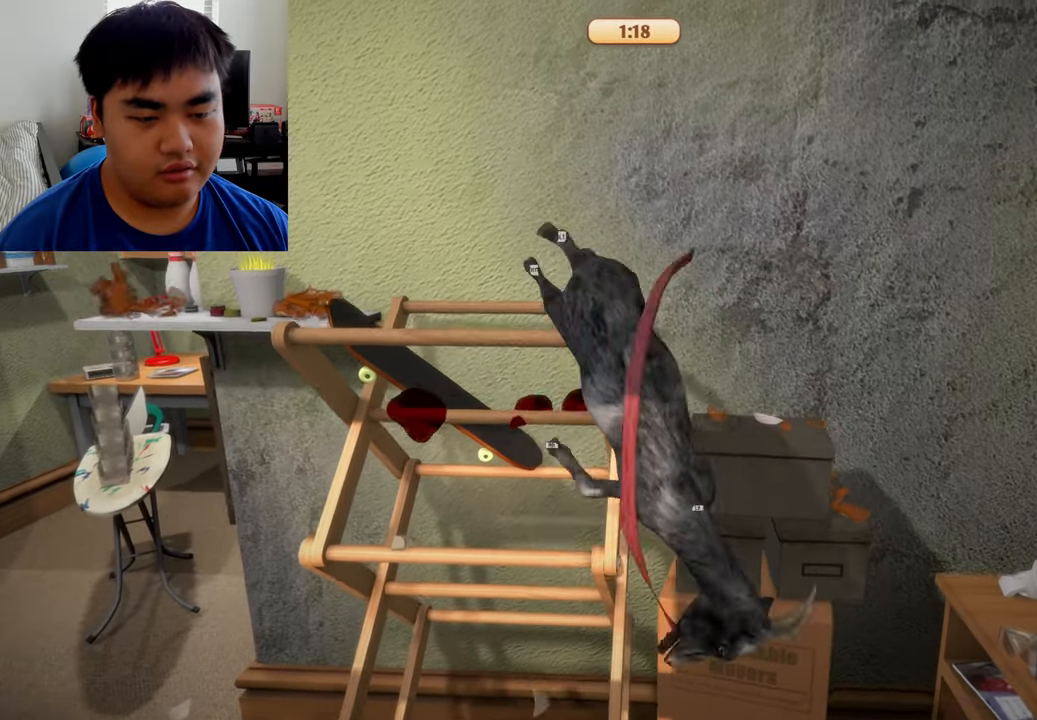
{"buttons": ["L2", "R2"], "left_stick": "center", "right_stick": "center", "events": [[166, "L1", "up"], [166, "left_stick", "up"], [291, "R1", "up"], [333, "left_stick", "center"]]}
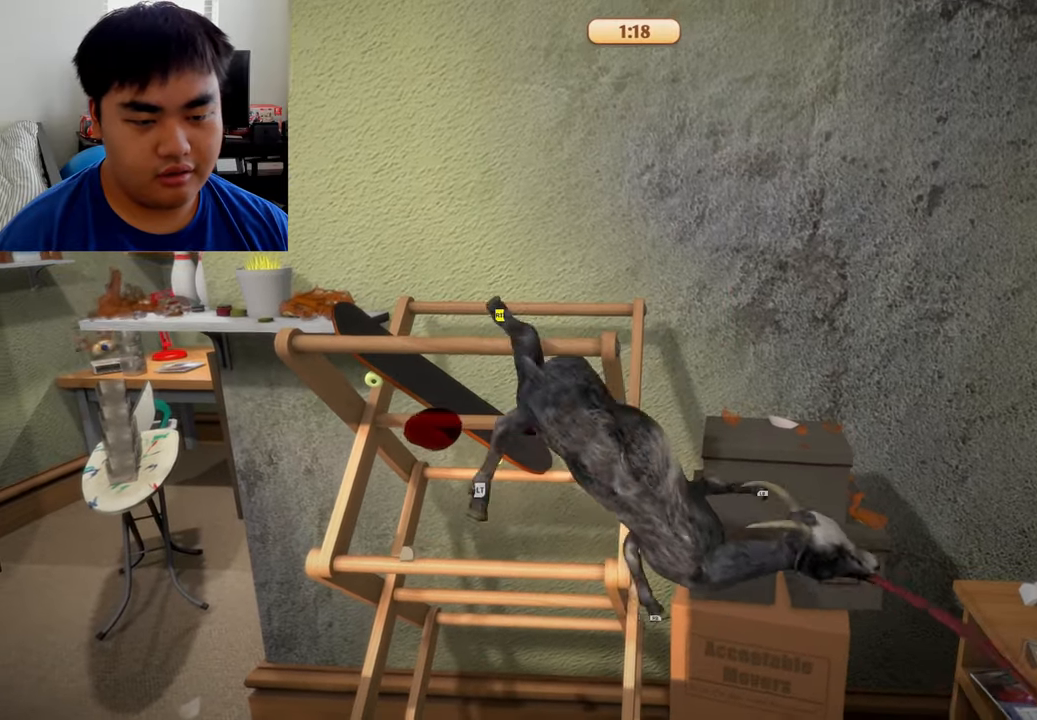
{"buttons": ["L2", "R2"], "left_stick": "up-left", "right_stick": "center", "events": [[166, "left_stick", "up-left"]]}
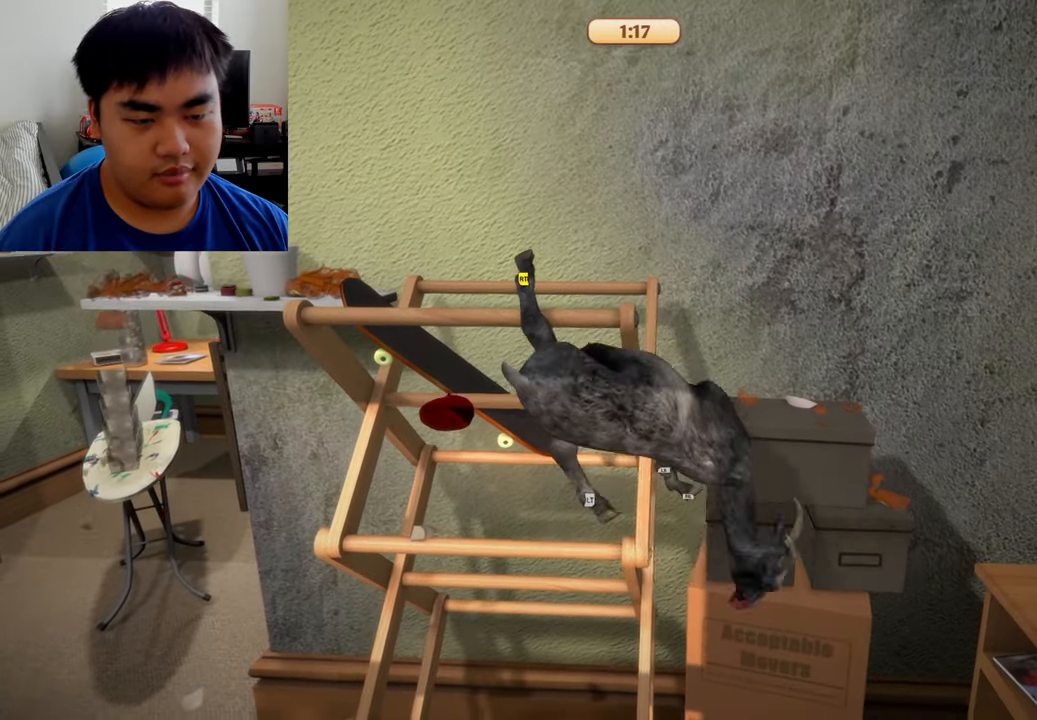
{"buttons": ["L2", "R2"], "left_stick": "down-left", "right_stick": "center", "events": [[291, "left_stick", "left"], [458, "left_stick", "down-left"]]}
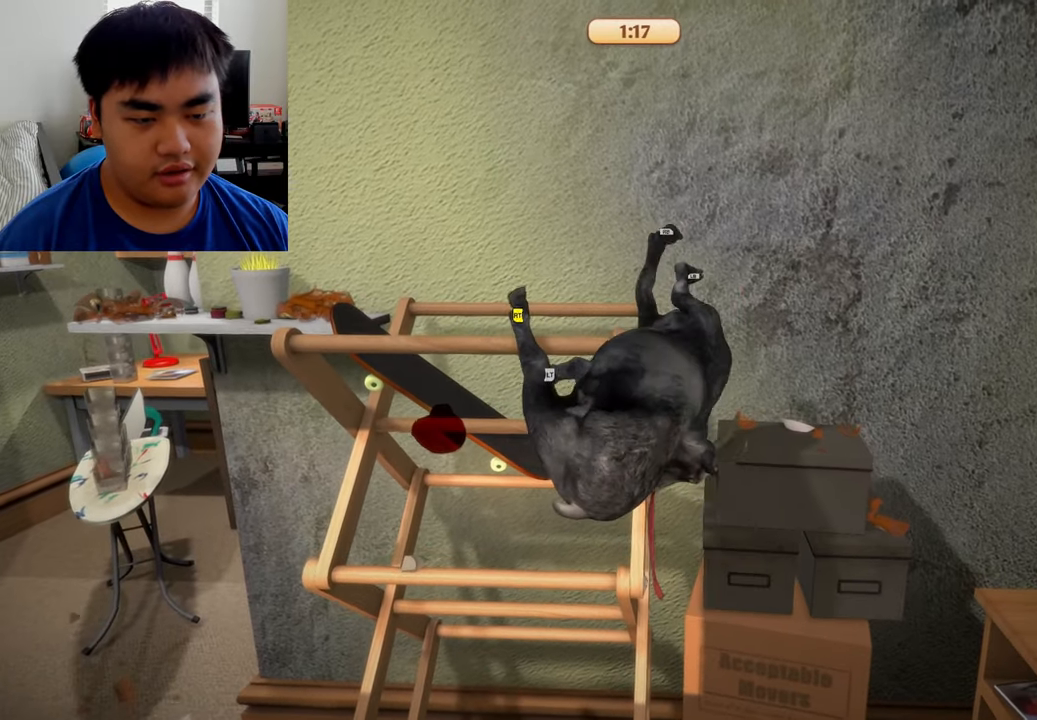
{"buttons": ["L2", "R2"], "left_stick": "down", "right_stick": "center", "events": [[250, "left_stick", "down"]]}
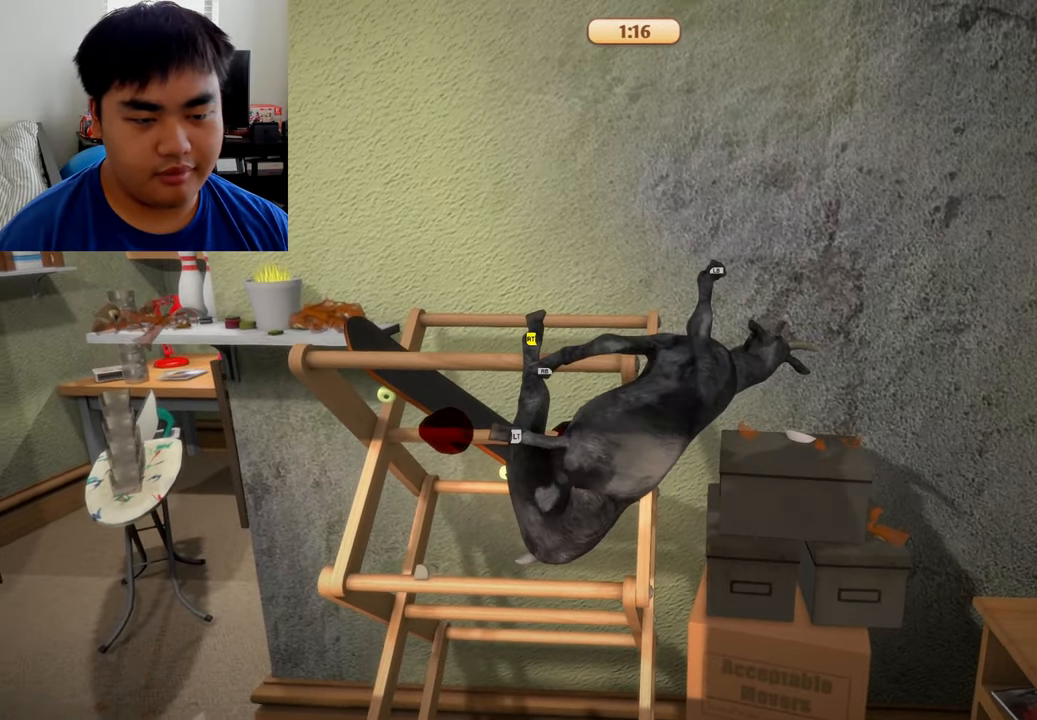
{"buttons": ["L2", "R2"], "left_stick": "left", "right_stick": "center", "events": [[333, "left_stick", "left"]]}
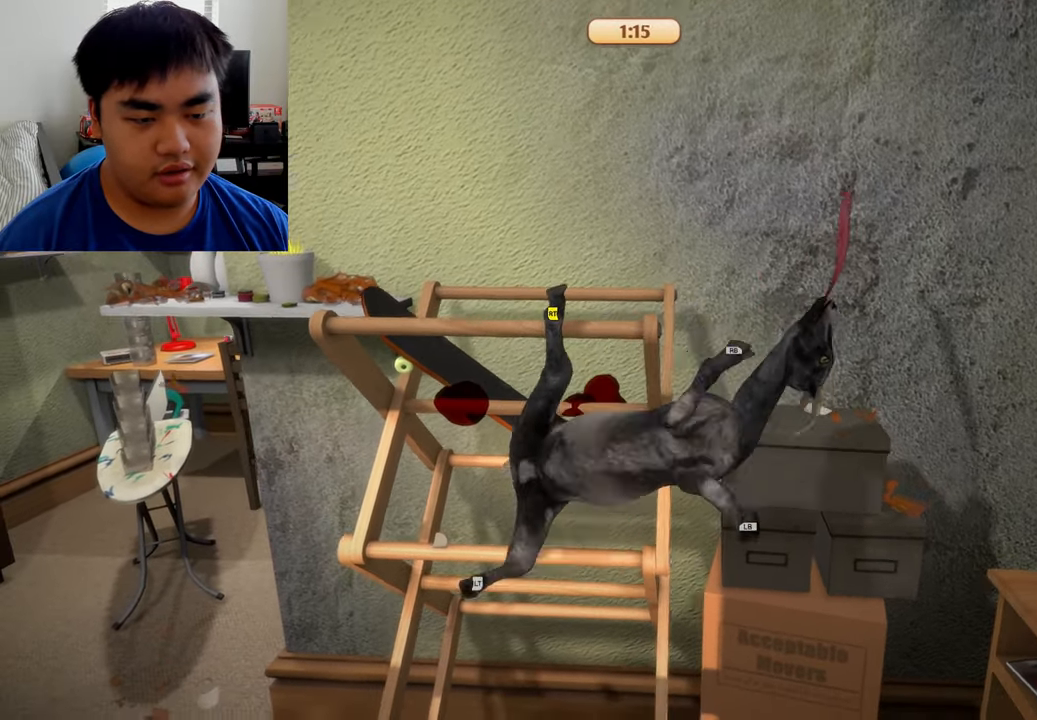
{"buttons": ["L2", "R2"], "left_stick": "left", "right_stick": "center", "events": []}
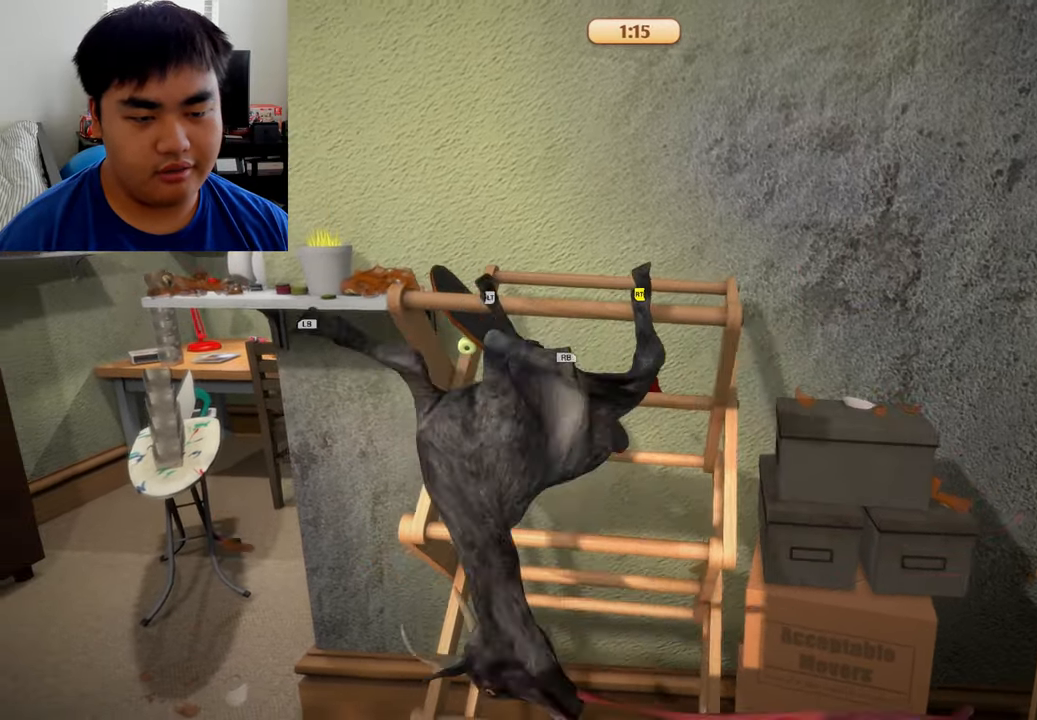
{"buttons": ["L2", "R2"], "left_stick": "up", "right_stick": "center", "events": [[83, "left_stick", "up-left"], [333, "left_stick", "up"]]}
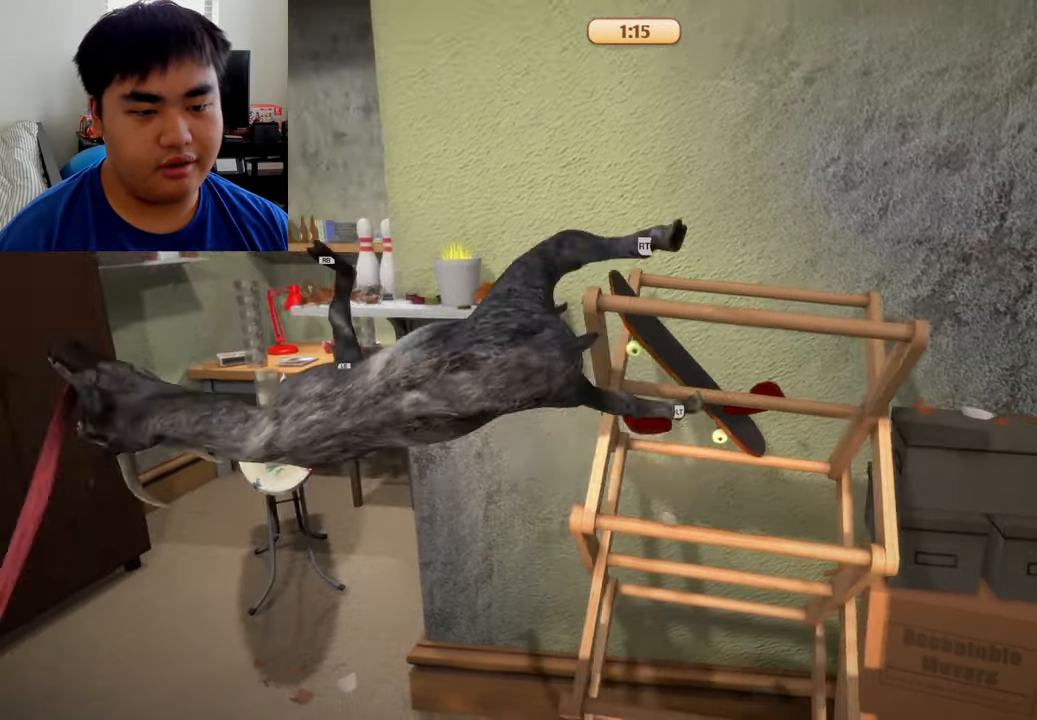
{"buttons": [], "left_stick": "up", "right_stick": "center", "events": [[209, "R2", "up"], [292, "L2", "up"]]}
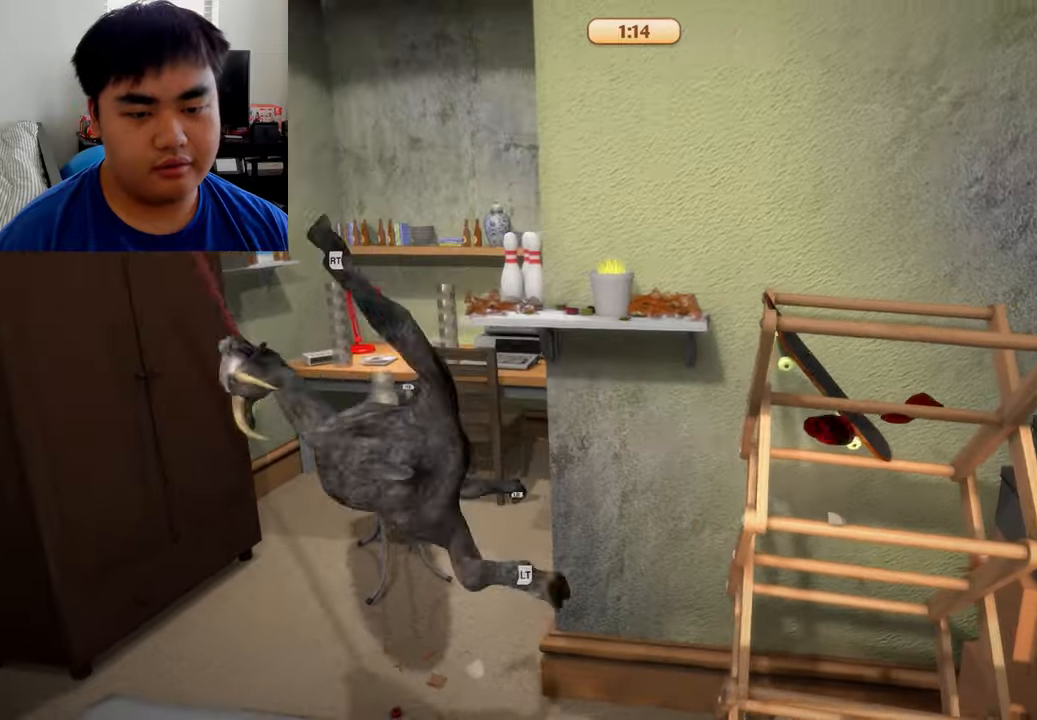
{"buttons": ["L1", "R1"], "left_stick": "up-right", "right_stick": "center", "events": [[334, "left_stick", "up-right"], [375, "R1", "down"], [417, "L1", "down"]]}
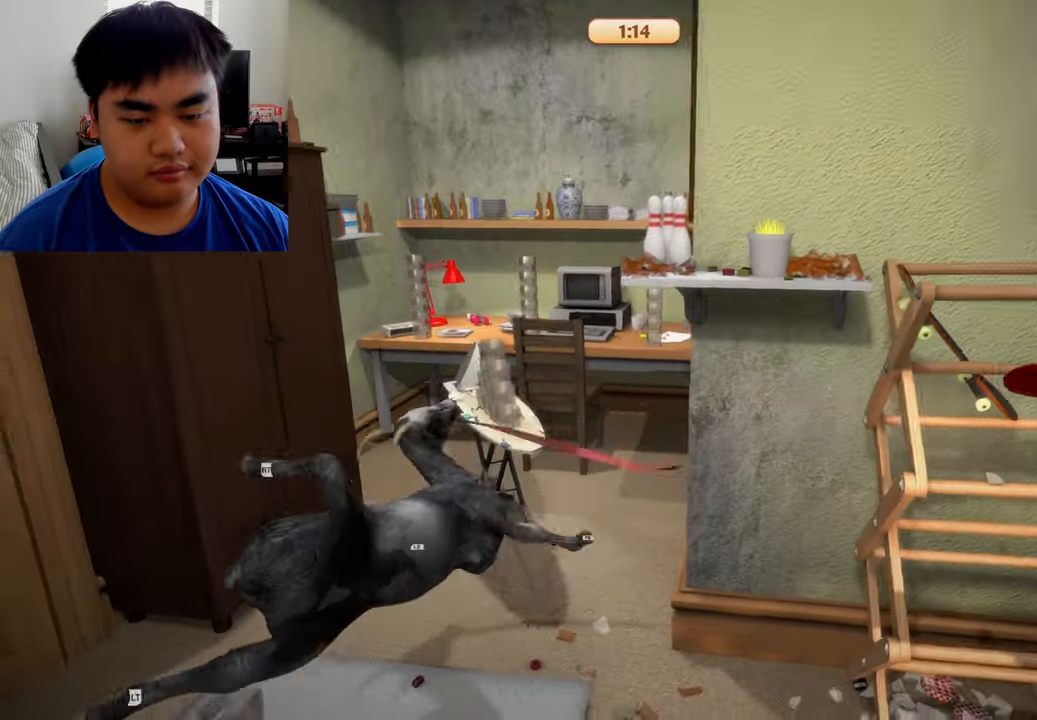
{"buttons": ["L1", "R1"], "left_stick": "up-right", "right_stick": "center", "events": []}
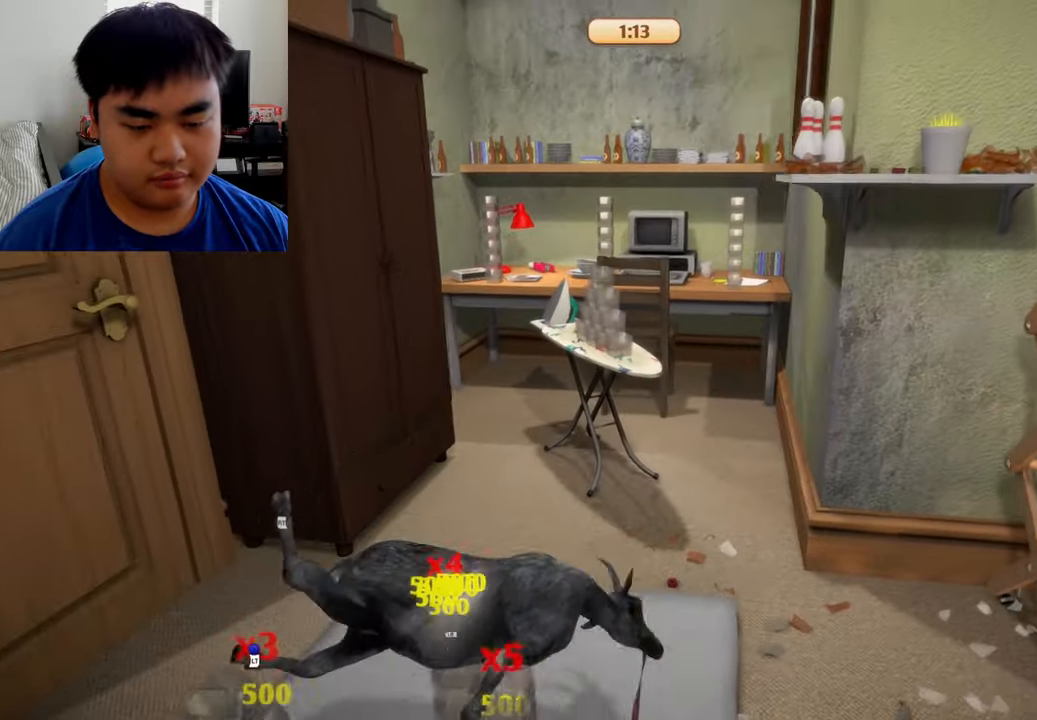
{"buttons": ["L1", "R1"], "left_stick": "up-right", "right_stick": "center", "events": []}
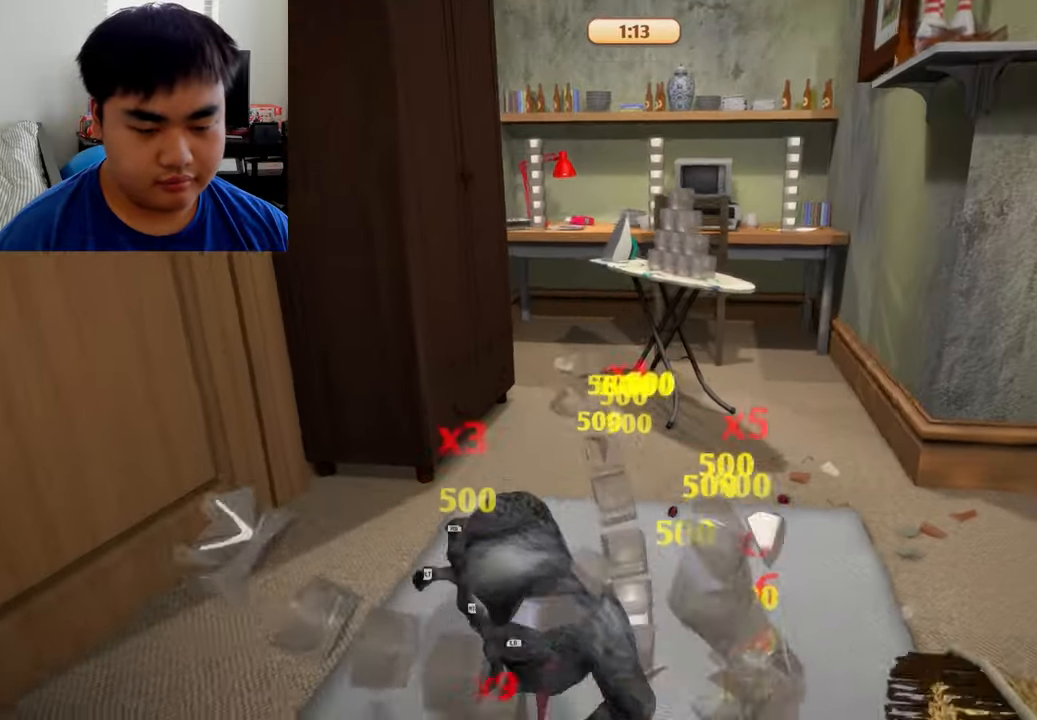
{"buttons": ["L1", "R1"], "left_stick": "right", "right_stick": "center", "events": [[167, "left_stick", "down"], [500, "left_stick", "right"]]}
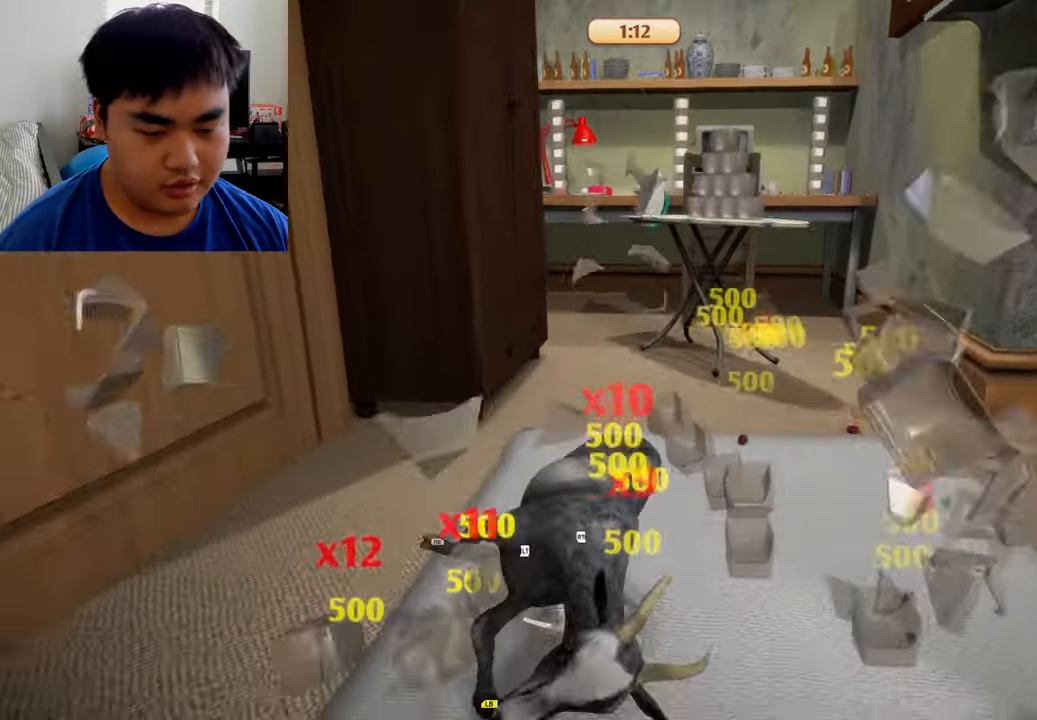
{"buttons": ["L1", "R1"], "left_stick": "right", "right_stick": "center", "events": []}
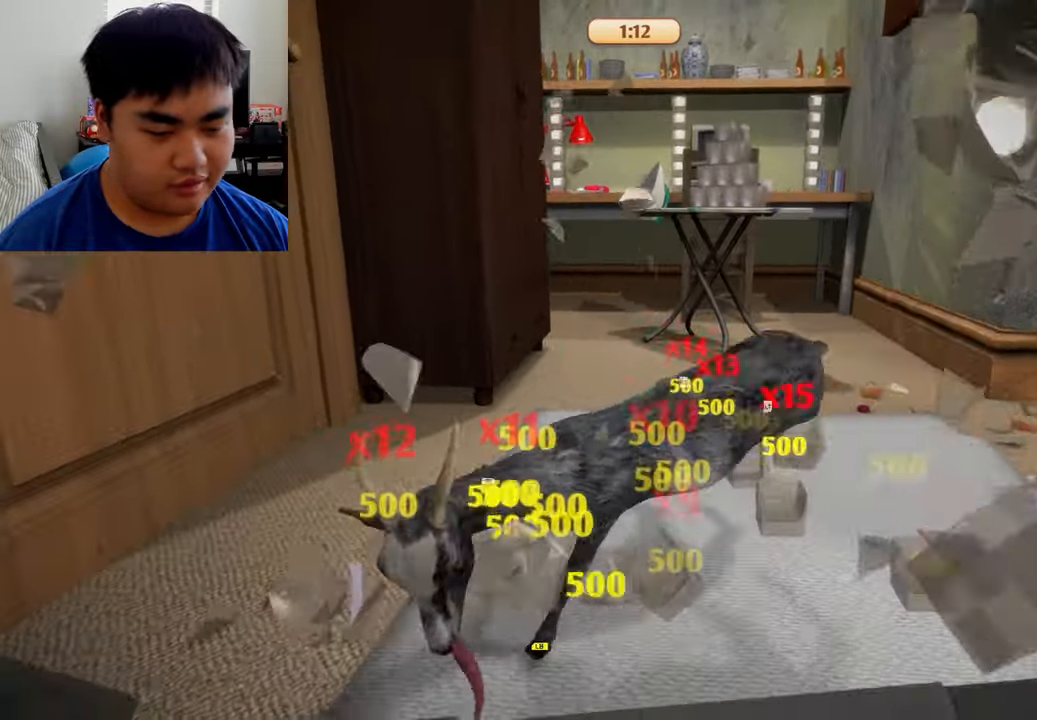
{"buttons": ["L2", "R2"], "left_stick": "right", "right_stick": "center", "events": [[334, "L1", "up"], [334, "R1", "up"], [459, "L2", "down"], [459, "R2", "down"]]}
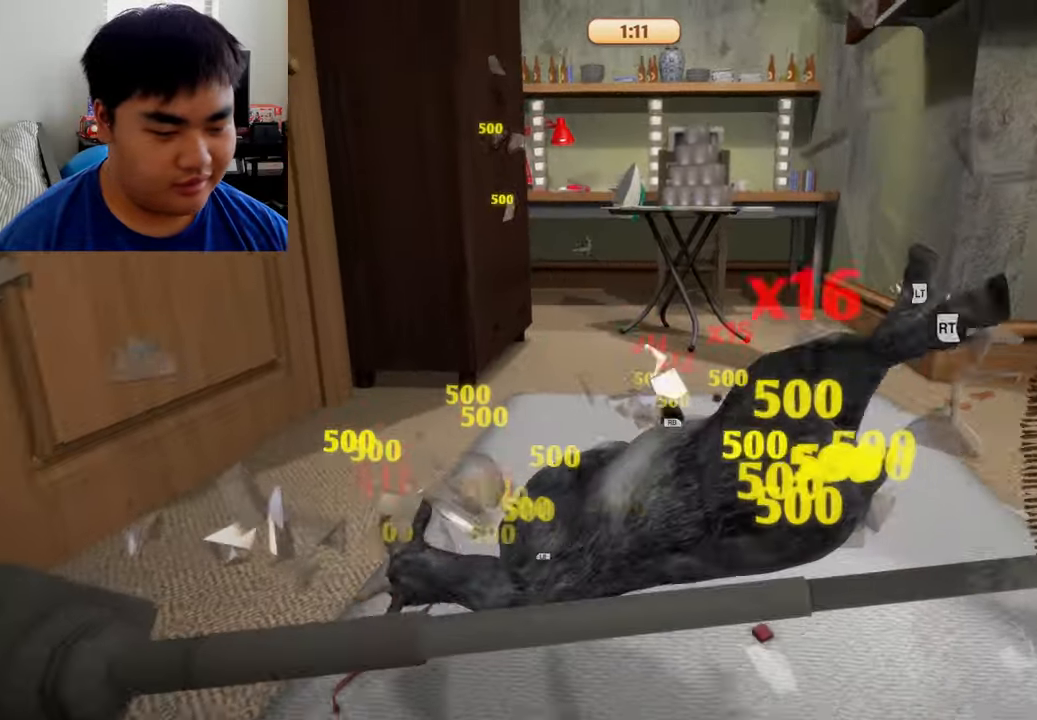
{"buttons": ["L2", "R2"], "left_stick": "down", "right_stick": "center", "events": [[334, "left_stick", "down"]]}
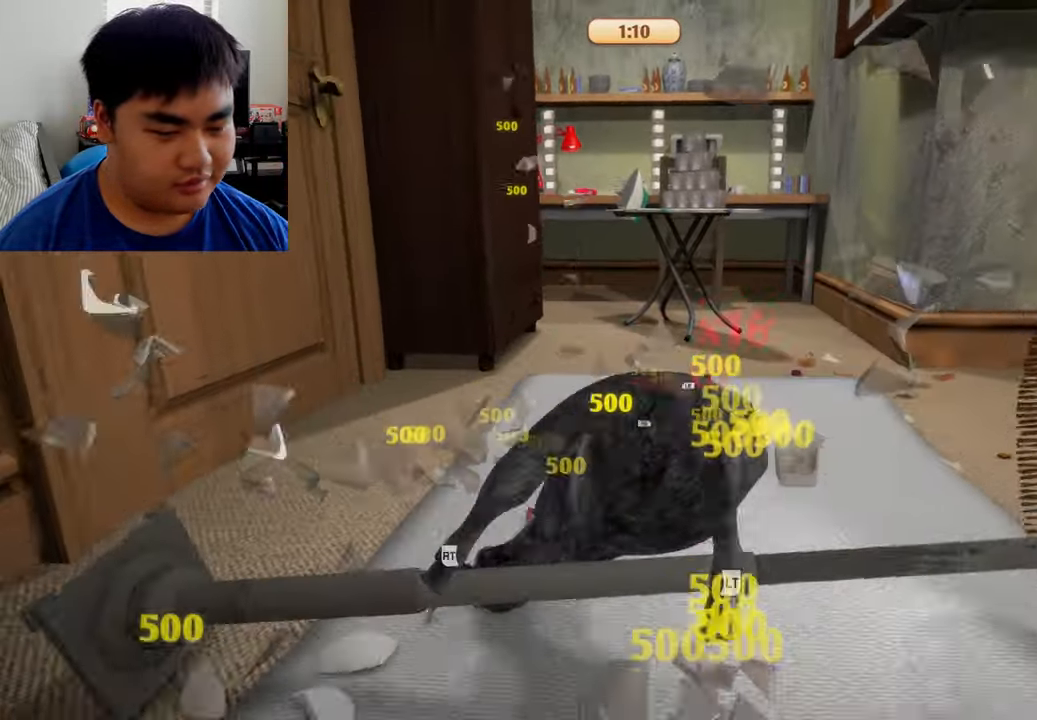
{"buttons": ["L2", "R1", "R2"], "left_stick": "down-left", "right_stick": "center", "events": [[250, "left_stick", "down-left"], [417, "R1", "down"]]}
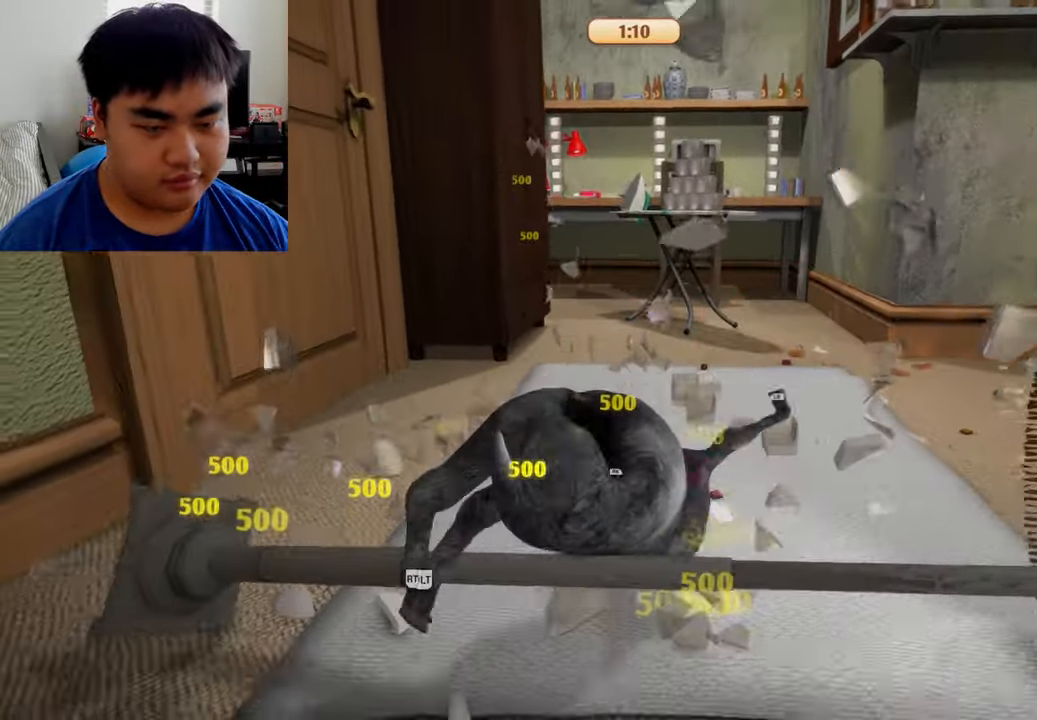
{"buttons": ["L2"], "left_stick": "left", "right_stick": "right", "events": [[84, "R1", "up"], [84, "R2", "up"], [84, "left_stick", "left"], [167, "right_stick", "down-right"], [250, "right_stick", "right"]]}
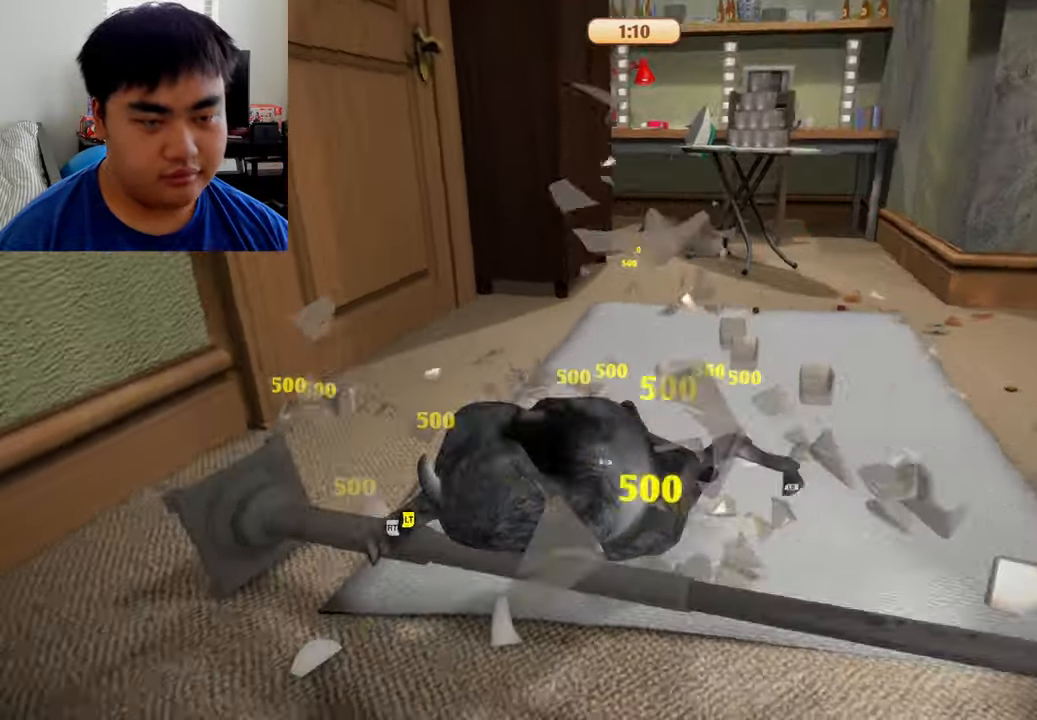
{"buttons": [], "left_stick": "left", "right_stick": "right", "events": [[209, "L2", "up"]]}
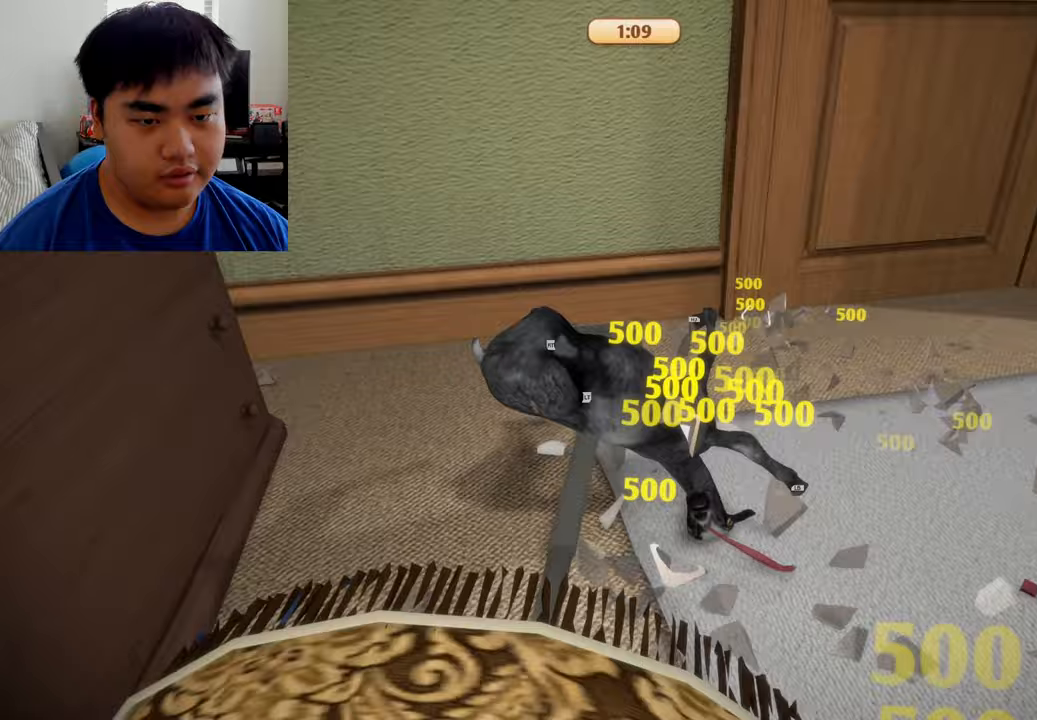
{"buttons": [], "left_stick": "right", "right_stick": "left", "events": [[42, "left_stick", "center"], [250, "left_stick", "right"], [333, "right_stick", "left"]]}
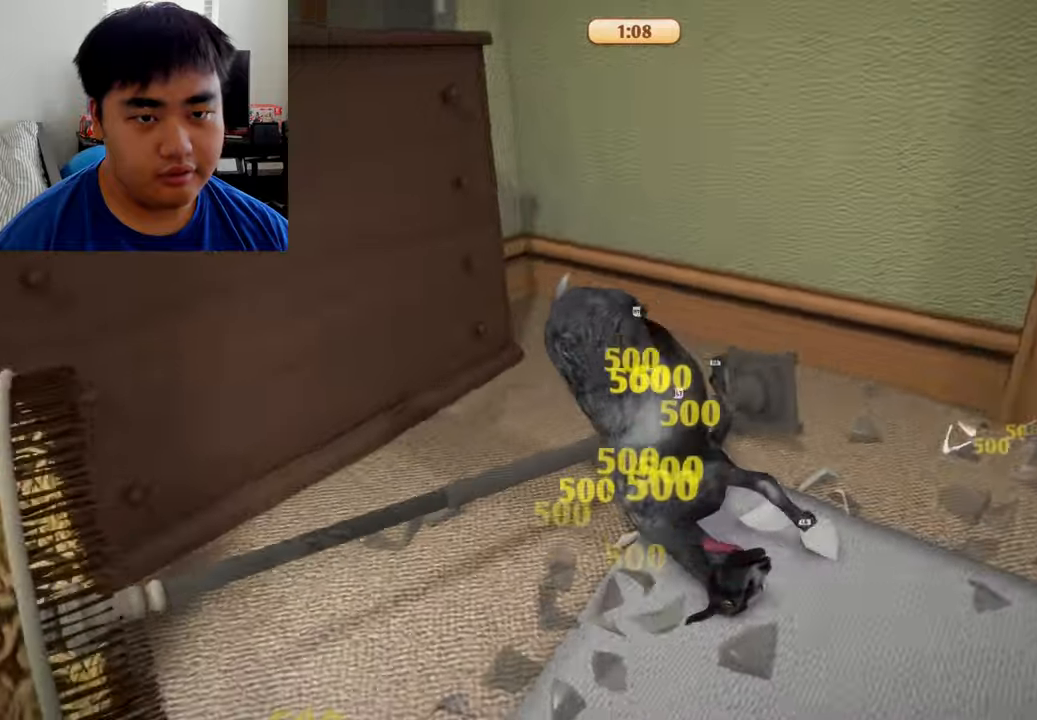
{"buttons": [], "left_stick": "right", "right_stick": "left", "events": []}
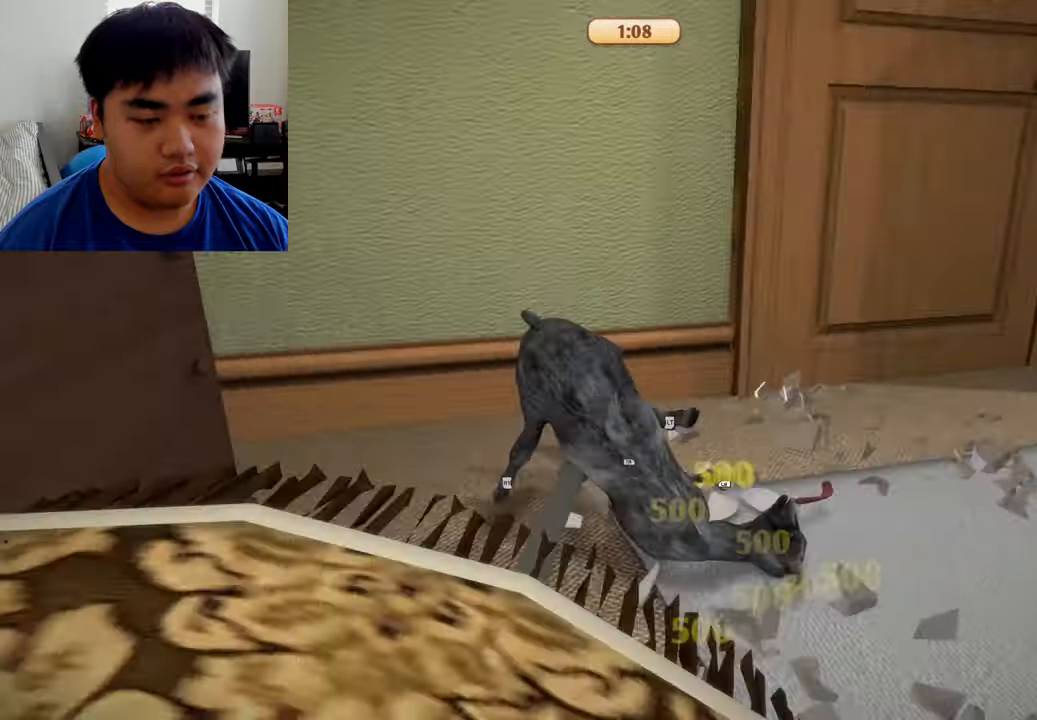
{"buttons": ["L1", "R1"], "left_stick": "up-right", "right_stick": "center", "events": [[83, "L1", "down"], [83, "R1", "down"], [83, "left_stick", "up-right"], [208, "right_stick", "center"]]}
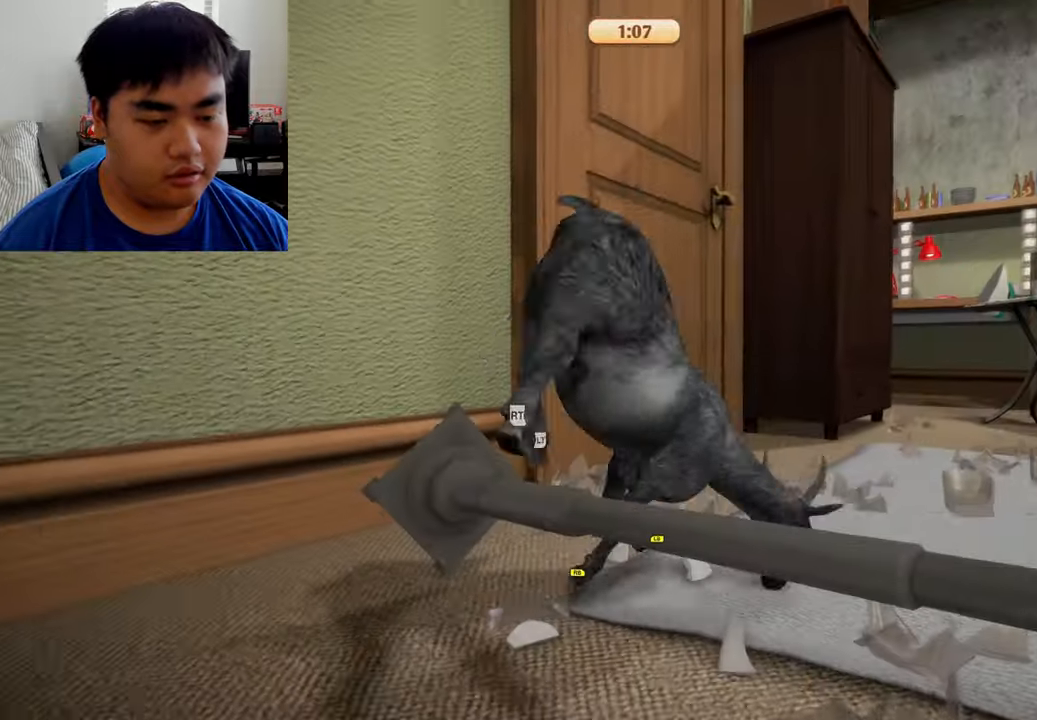
{"buttons": [], "left_stick": "right", "right_stick": "center", "events": [[167, "left_stick", "up"], [250, "R1", "up"], [292, "L1", "up"], [333, "left_stick", "center"], [500, "left_stick", "right"]]}
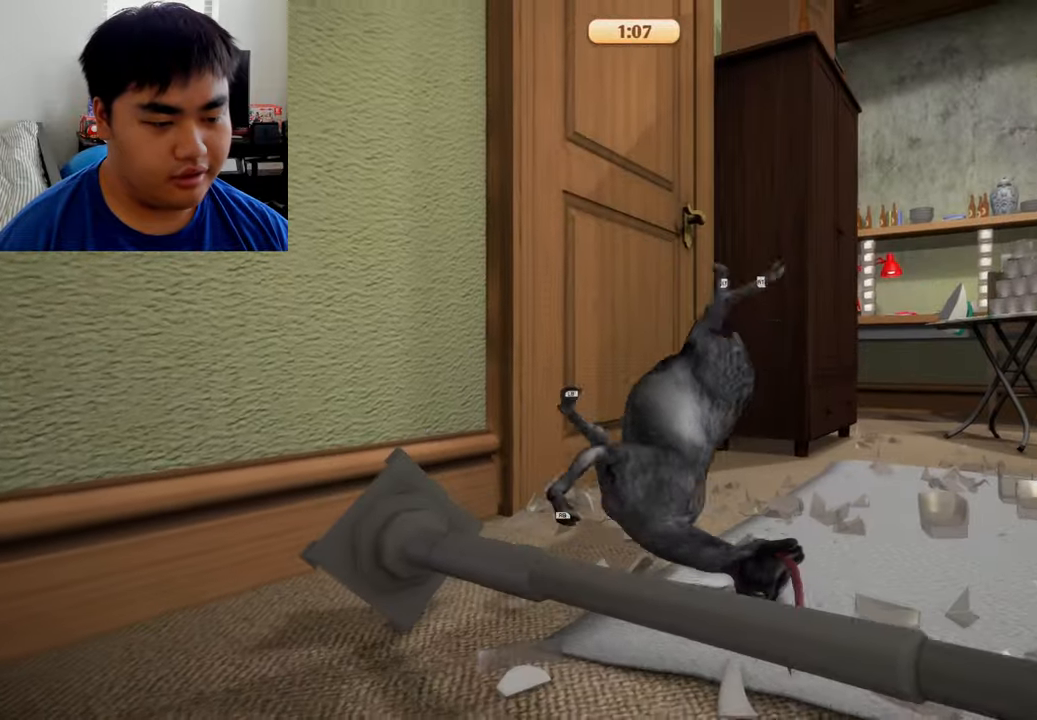
{"buttons": ["L2", "R2"], "left_stick": "up-right", "right_stick": "center", "events": [[83, "left_stick", "up-right"], [208, "L2", "down"], [208, "R2", "down"]]}
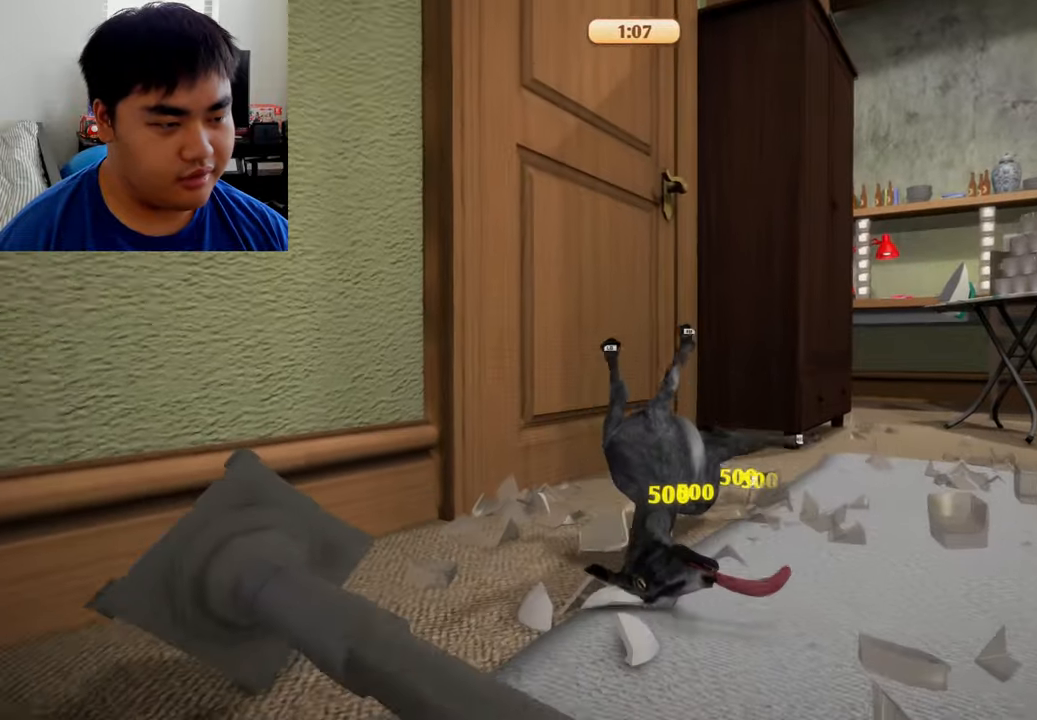
{"buttons": ["L2", "R2"], "left_stick": "up-right", "right_stick": "center", "events": []}
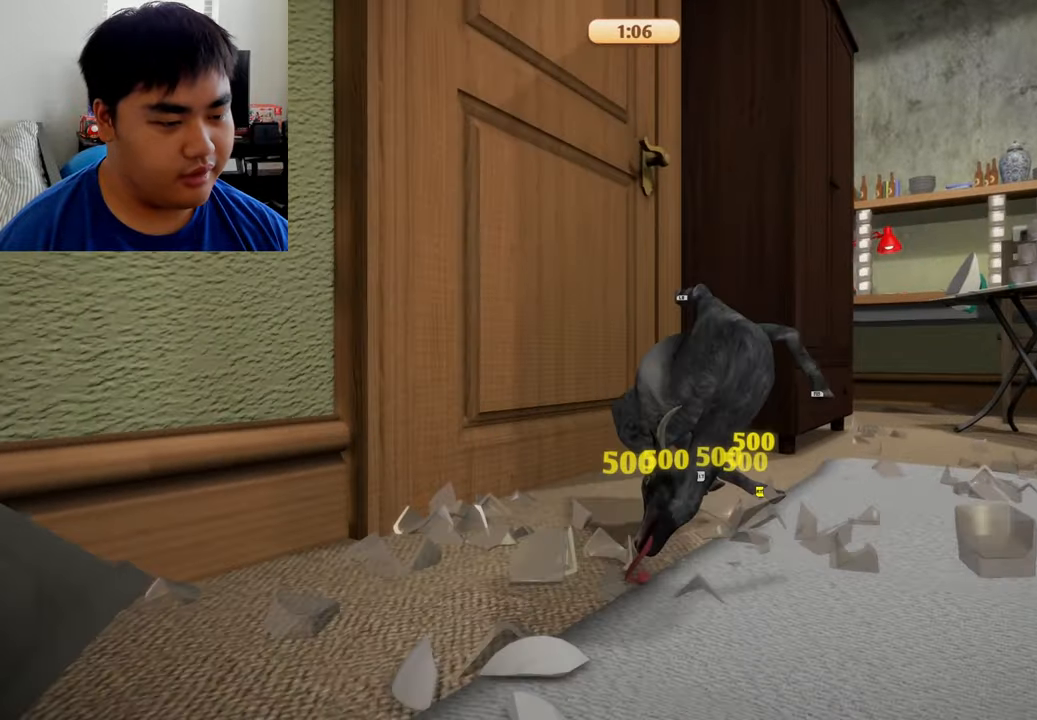
{"buttons": [], "left_stick": "up-right", "right_stick": "center", "events": [[125, "R2", "up"], [167, "L2", "up"]]}
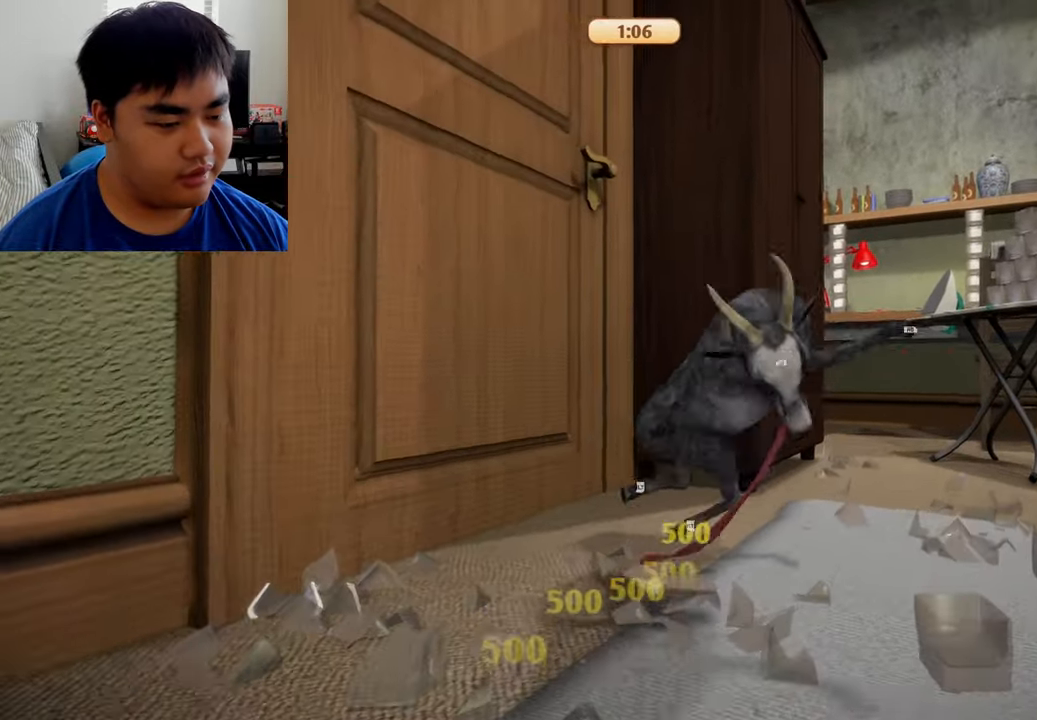
{"buttons": ["L1", "R1"], "left_stick": "up-right", "right_stick": "center", "events": [[250, "L1", "down"], [250, "R1", "down"]]}
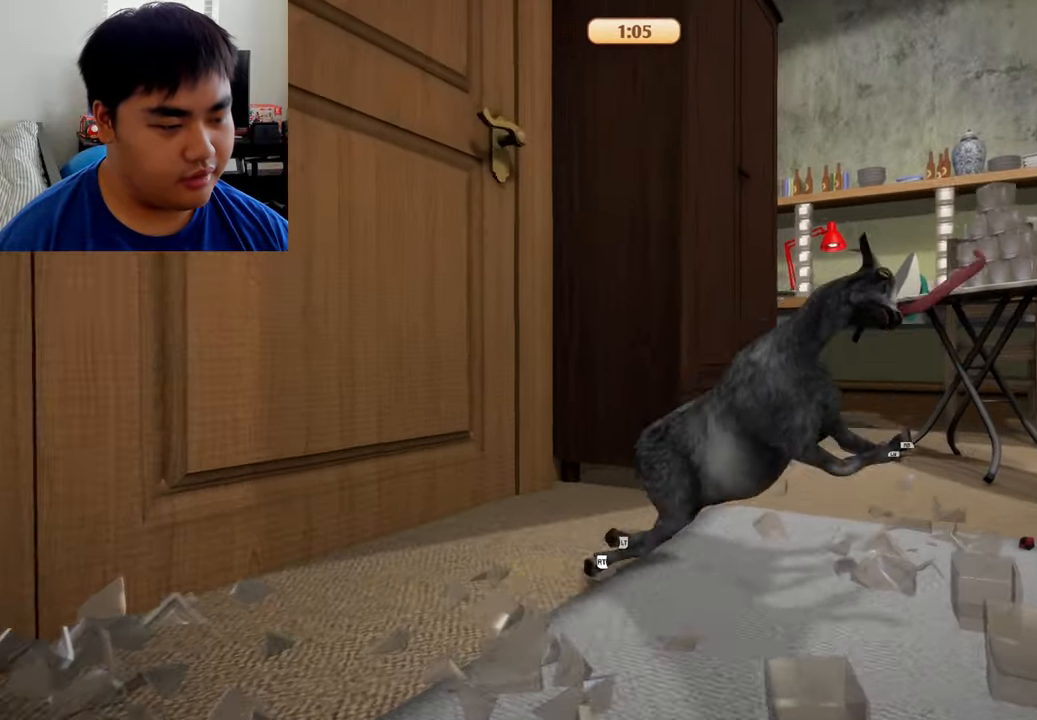
{"buttons": ["L1", "R1"], "left_stick": "up-right", "right_stick": "center", "events": []}
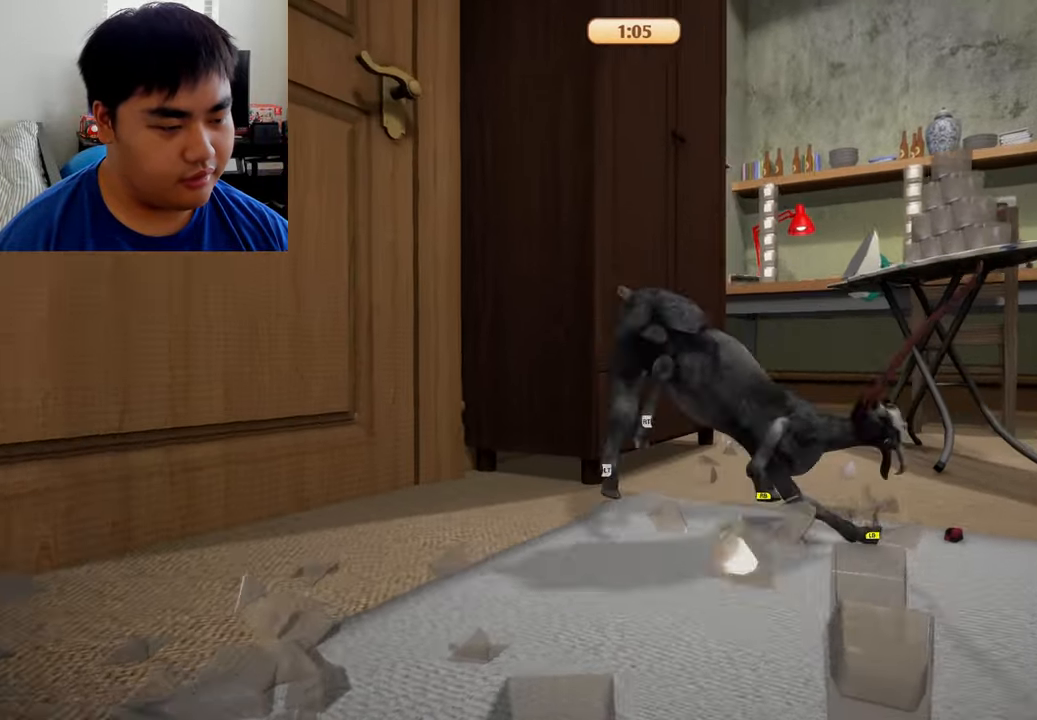
{"buttons": ["L2", "R2"], "left_stick": "up", "right_stick": "center", "events": [[208, "R1", "up"], [250, "L1", "up"], [333, "left_stick", "up"], [417, "L2", "down"], [417, "R2", "down"]]}